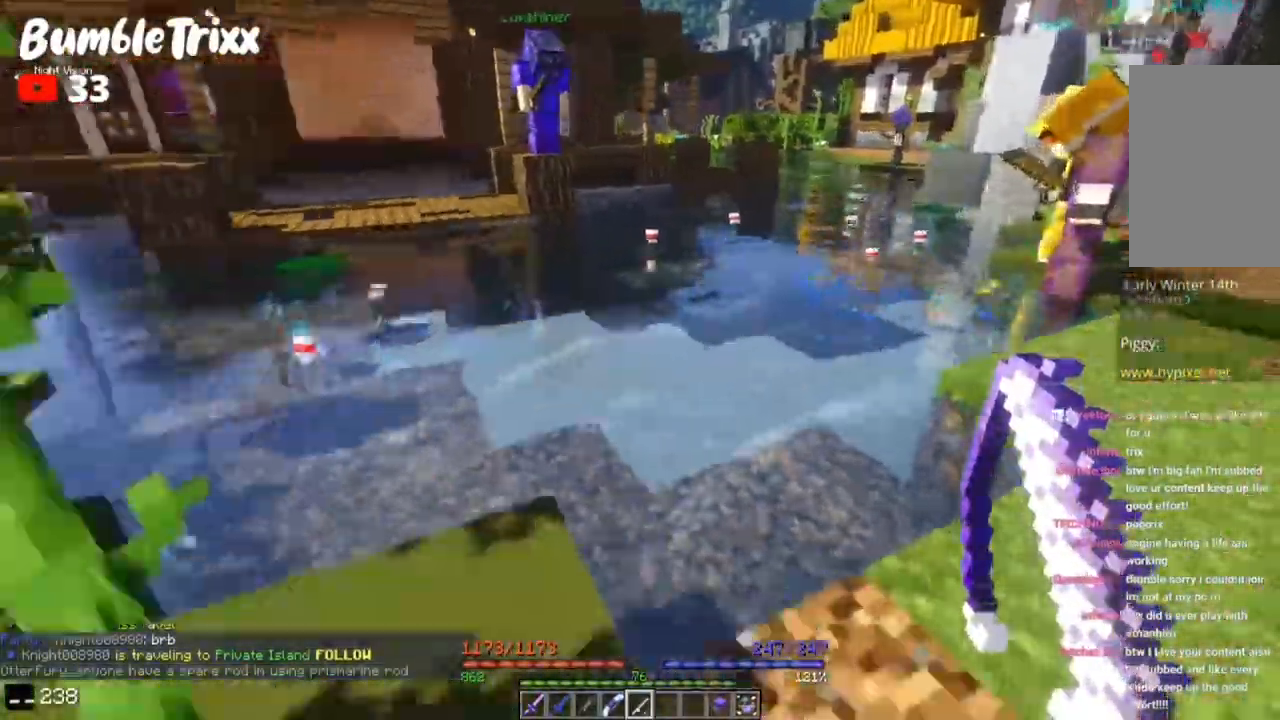
Gameplay with keyboard and mouse; each line is a JSON object with the keys and mouse buttons held at the frame after it. "events" lists presses ("down") and releases ("up") of "a", "d", "s", "space", "w", "mouse_left" and "mouse_right" between this image and that frame as [ms after this image, input, new state], when the widget could be followed in between. "mouse_left", "mouse_right" = the "left", "right" buttons of the "mouse" list. No other keys are recorded. Fast repeated clicks can show as one long hold. Mouse movement is not recorded.
{"keys": ["d"], "mouse": [], "events": [[100, "d", "up"], [117, "s", "up"], [133, "a", "down"], [133, "w", "down"], [233, "a", "up"], [267, "d", "down"], [300, "w", "up"], [317, "d", "up"], [333, "s", "down"], [367, "a", "down"], [417, "a", "up"], [433, "d", "down"], [483, "s", "up"]]}
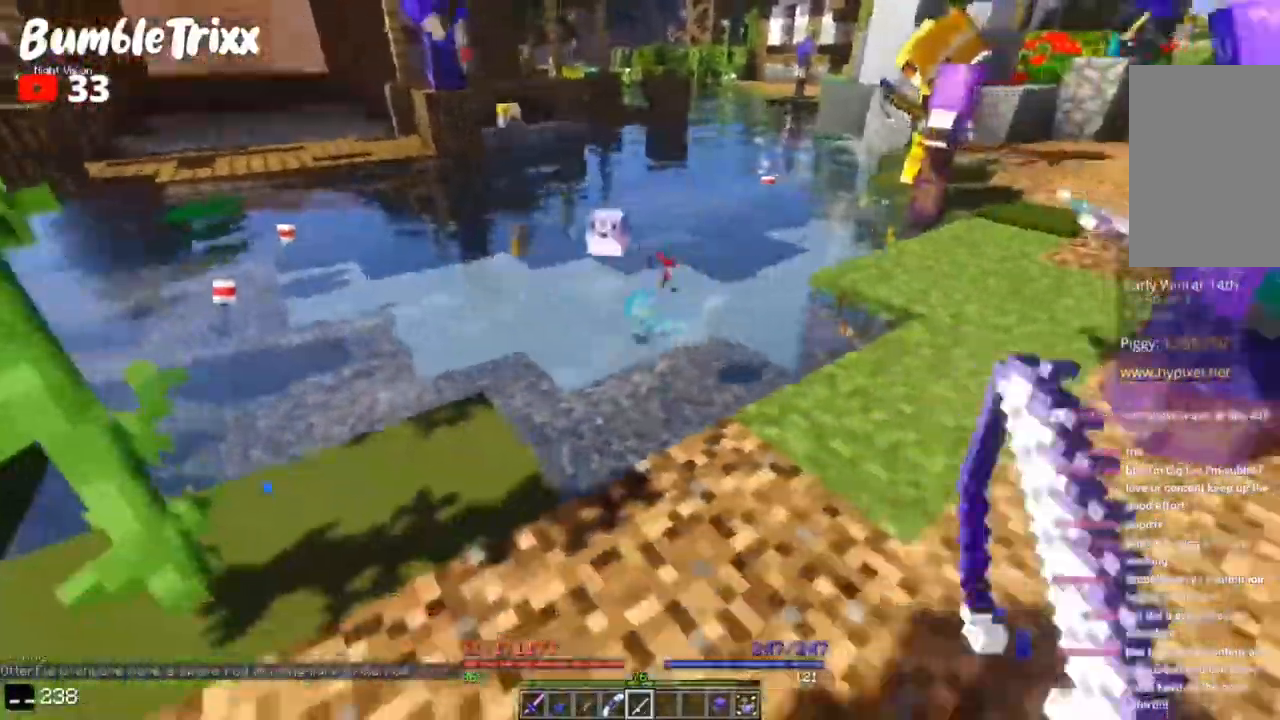
{"keys": ["d", "s"], "mouse": [], "events": [[17, "w", "down"], [67, "d", "up"], [83, "a", "down"], [133, "a", "up"], [167, "d", "down"], [233, "a", "down"], [233, "d", "up"], [300, "w", "up"], [333, "s", "down"], [367, "a", "up"], [467, "d", "down"]]}
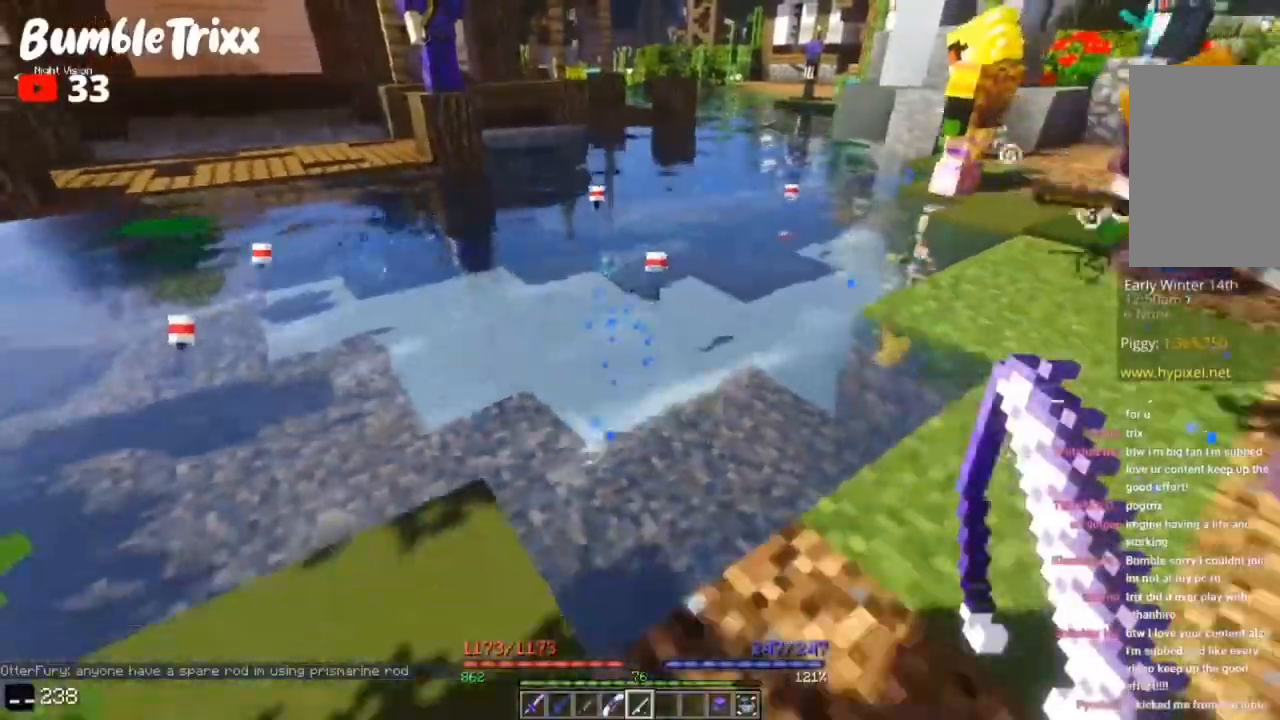
{"keys": ["d", "w"], "mouse": [], "events": [[17, "a", "down"], [17, "d", "up"], [50, "s", "up"], [83, "d", "down"], [100, "a", "up"], [100, "w", "down"], [167, "d", "up"], [200, "a", "down"], [250, "a", "up"], [267, "d", "down"], [300, "w", "up"], [317, "d", "up"], [317, "s", "down"], [333, "a", "down"], [400, "mouse_right", "down"], [450, "a", "up"], [450, "d", "down"], [450, "mouse_right", "up"], [450, "s", "up"], [467, "w", "down"]]}
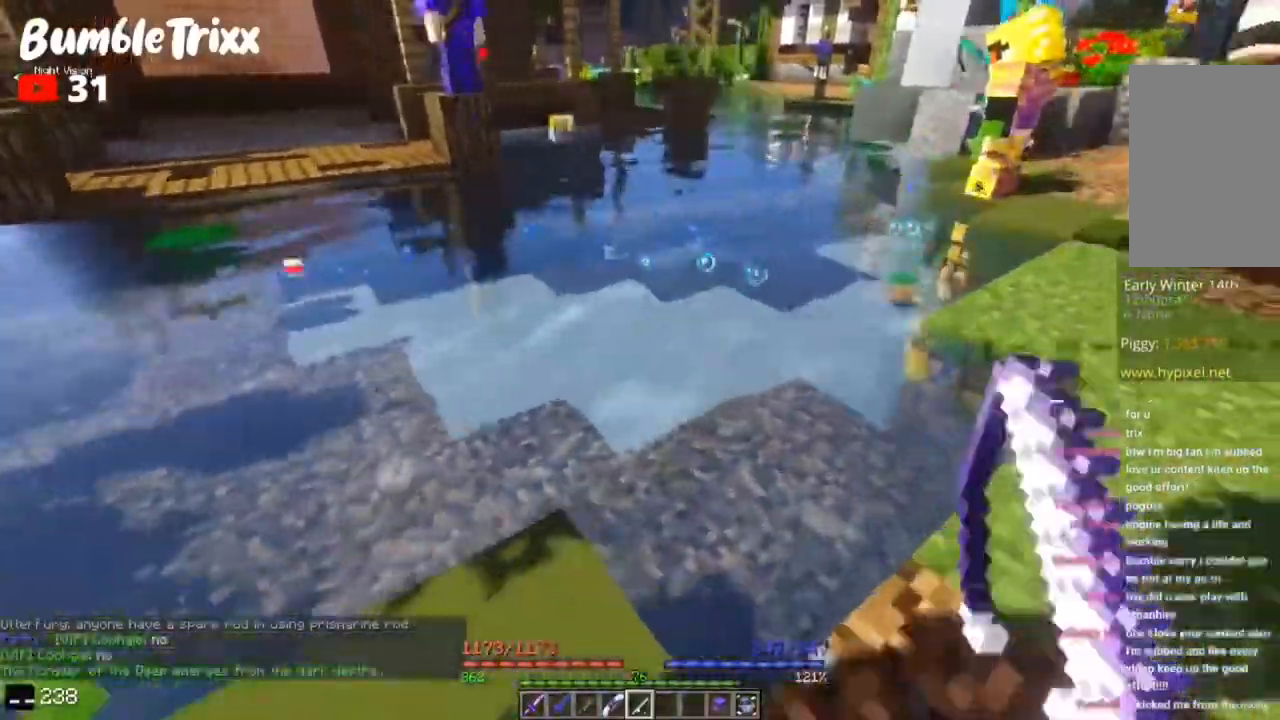
{"keys": ["d", "w"], "mouse": [], "events": [[17, "d", "up"], [33, "s", "down"], [33, "w", "up"], [83, "a", "down"], [100, "s", "up"], [133, "a", "up"], [217, "w", "down"], [250, "mouse_left", "down"], [300, "w", "up"], [350, "s", "down"], [400, "a", "down"], [400, "mouse_left", "up"], [417, "s", "up"], [433, "w", "down"], [450, "d", "down"], [467, "a", "up"]]}
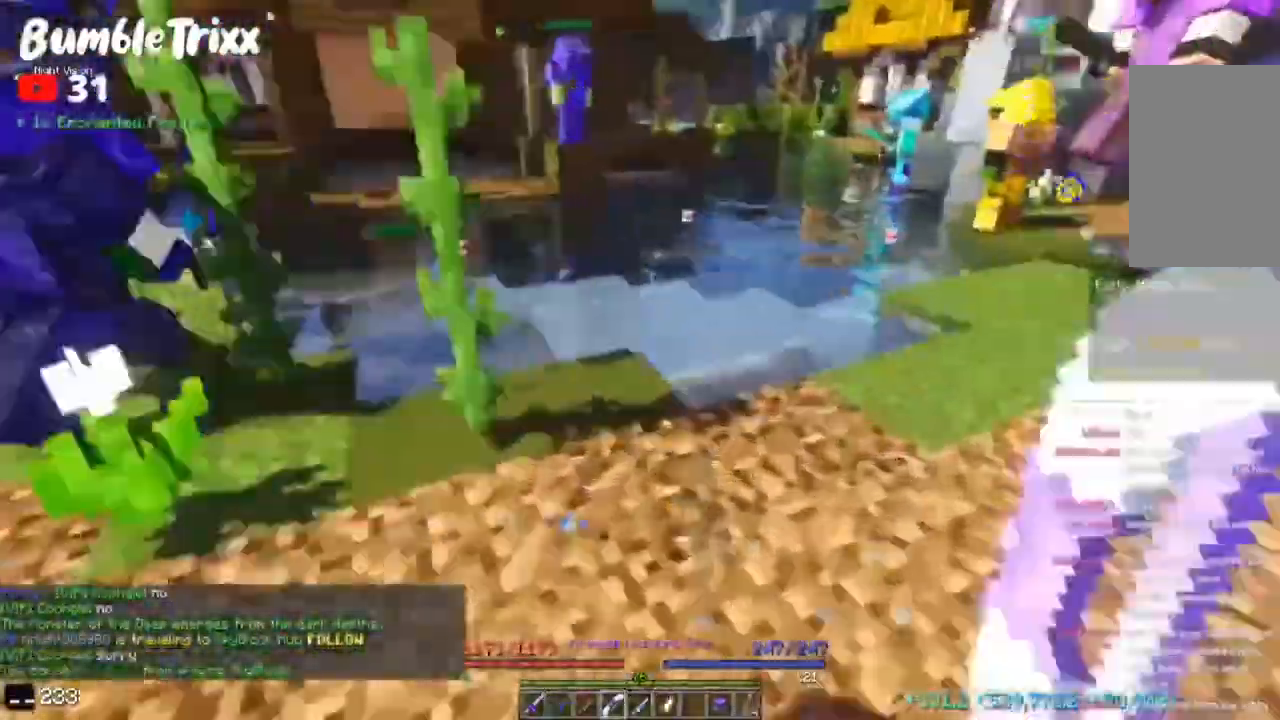
{"keys": ["s"], "mouse": [], "events": [[33, "d", "up"], [100, "a", "down"], [150, "a", "up"], [200, "w", "up"], [233, "s", "down"], [300, "d", "down"], [383, "d", "up"]]}
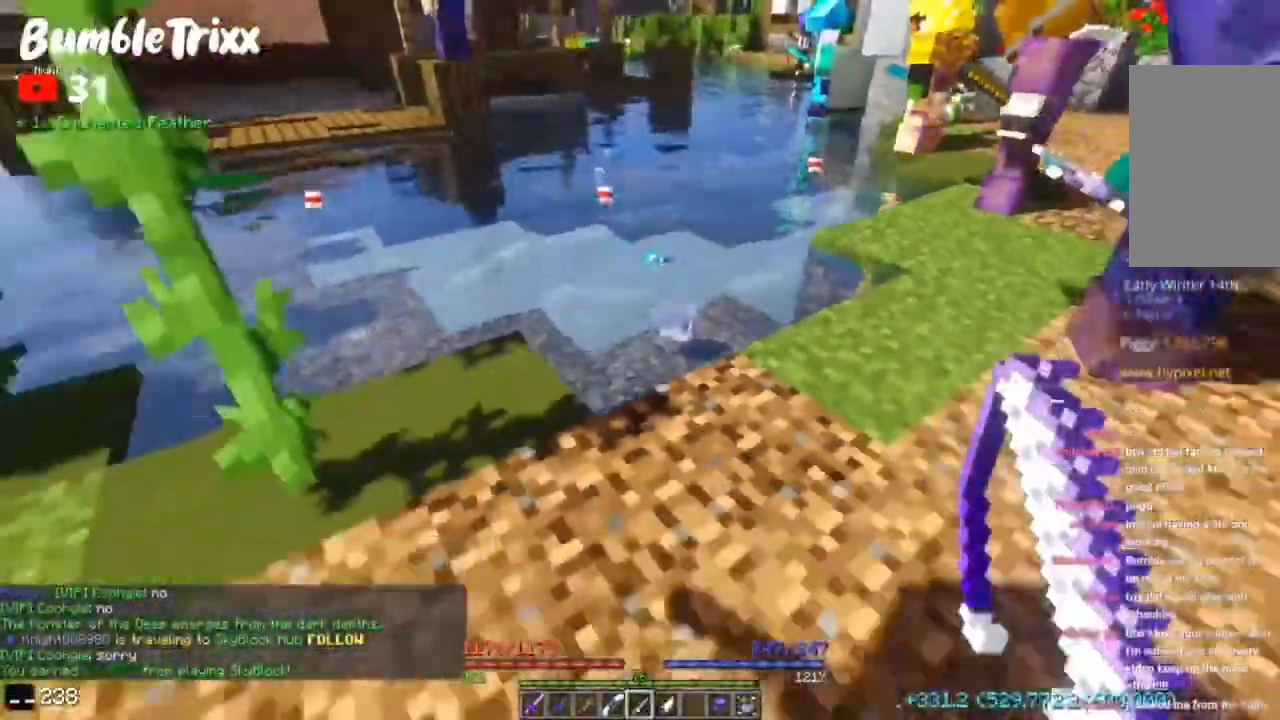
{"keys": [], "mouse": [], "events": [[33, "s", "up"], [50, "w", "down"], [67, "a", "down"], [133, "a", "up"], [267, "w", "up"], [317, "d", "down"], [333, "w", "down"], [367, "d", "up"], [383, "a", "down"], [417, "a", "up"], [417, "w", "up"]]}
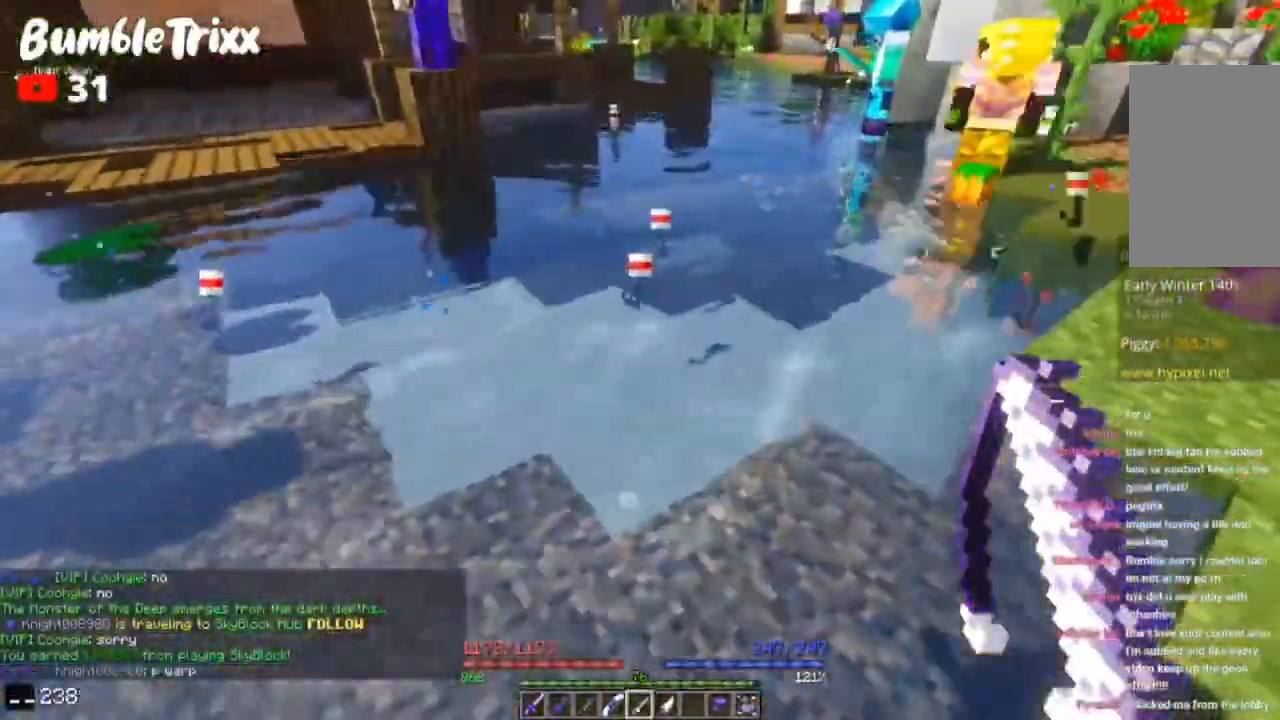
{"keys": ["s"], "mouse": [], "events": [[167, "a", "down"], [217, "a", "up"], [233, "w", "down"], [250, "a", "down"], [300, "a", "up"], [333, "d", "down"], [350, "w", "up"], [367, "s", "down"], [383, "d", "up"]]}
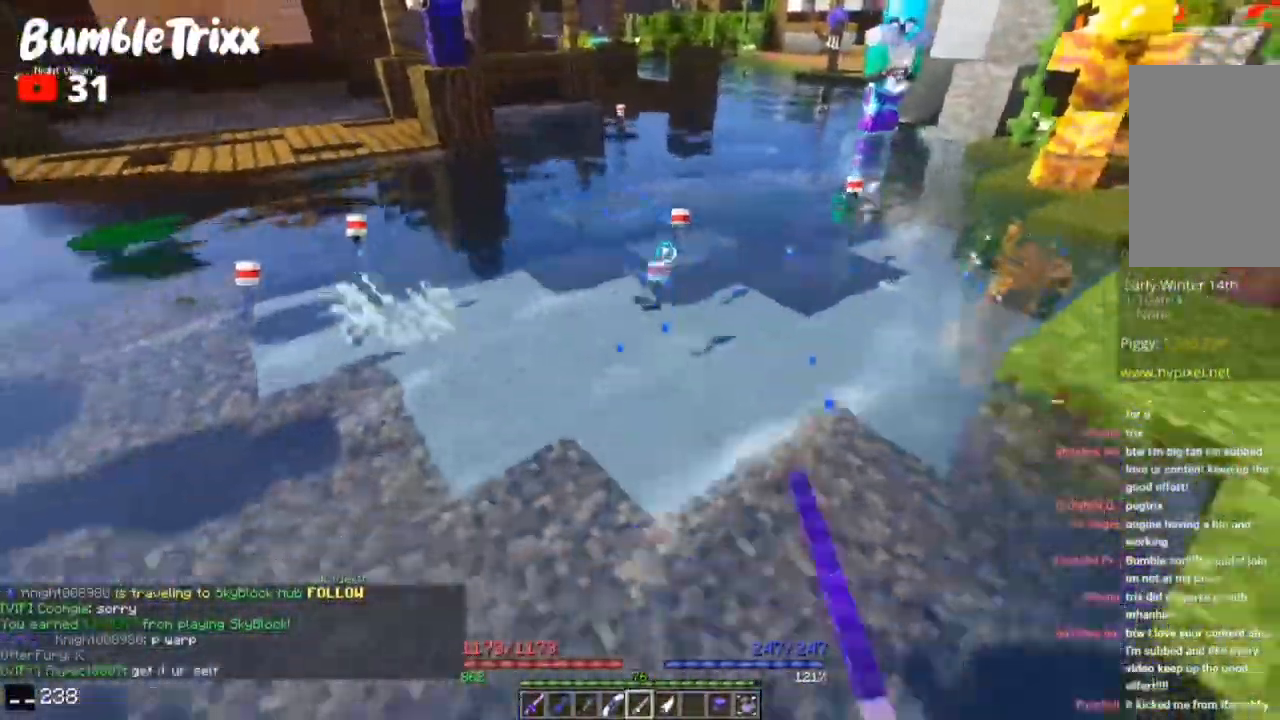
{"keys": [], "mouse": [], "events": [[50, "d", "down"], [100, "a", "down"], [100, "d", "up"], [133, "s", "up"], [150, "a", "up"], [183, "w", "down"], [267, "w", "up"]]}
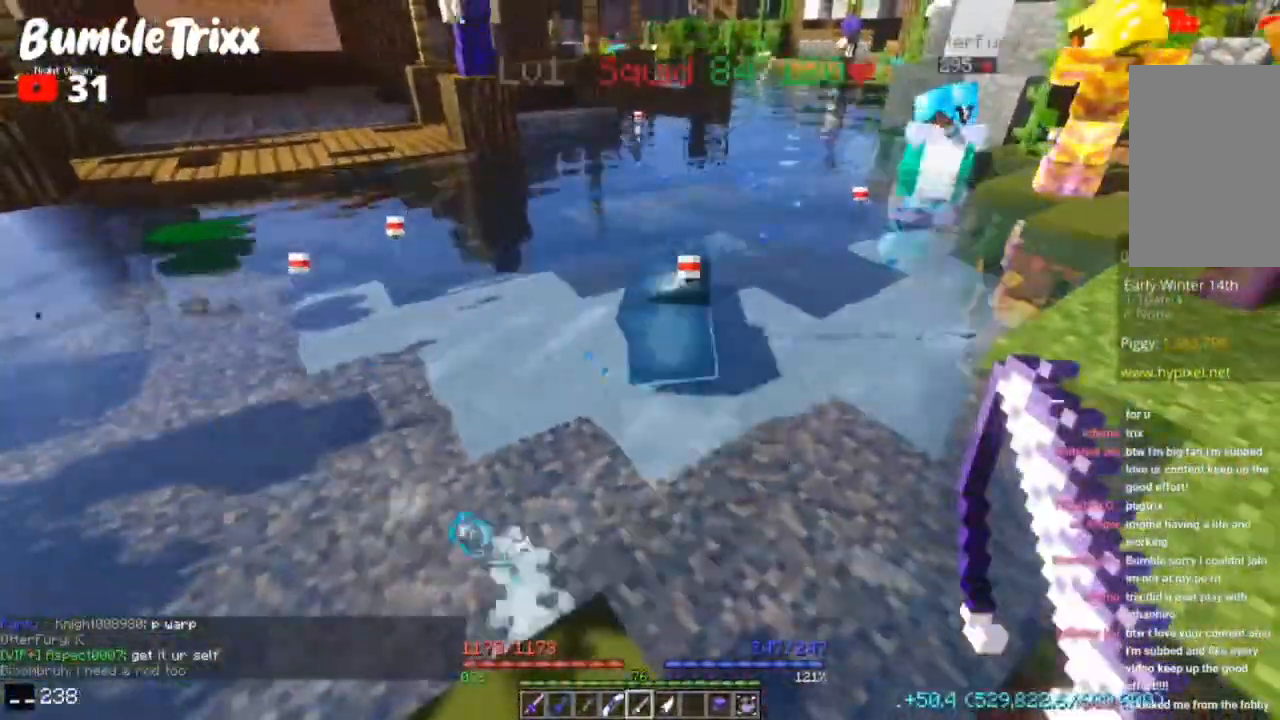
{"keys": [], "mouse": [], "events": []}
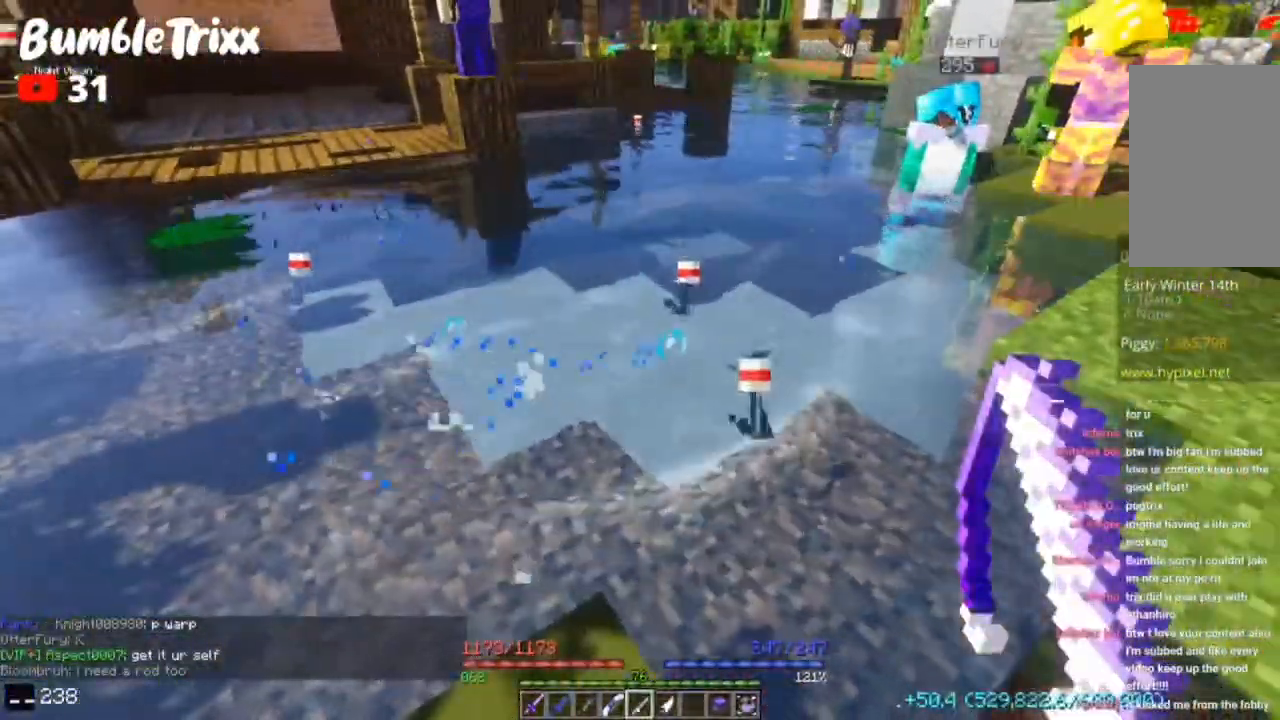
{"keys": ["w"], "mouse": [], "events": [[200, "mouse_right", "down"], [233, "mouse_right", "up"], [333, "s", "down"], [433, "s", "up"], [483, "w", "down"]]}
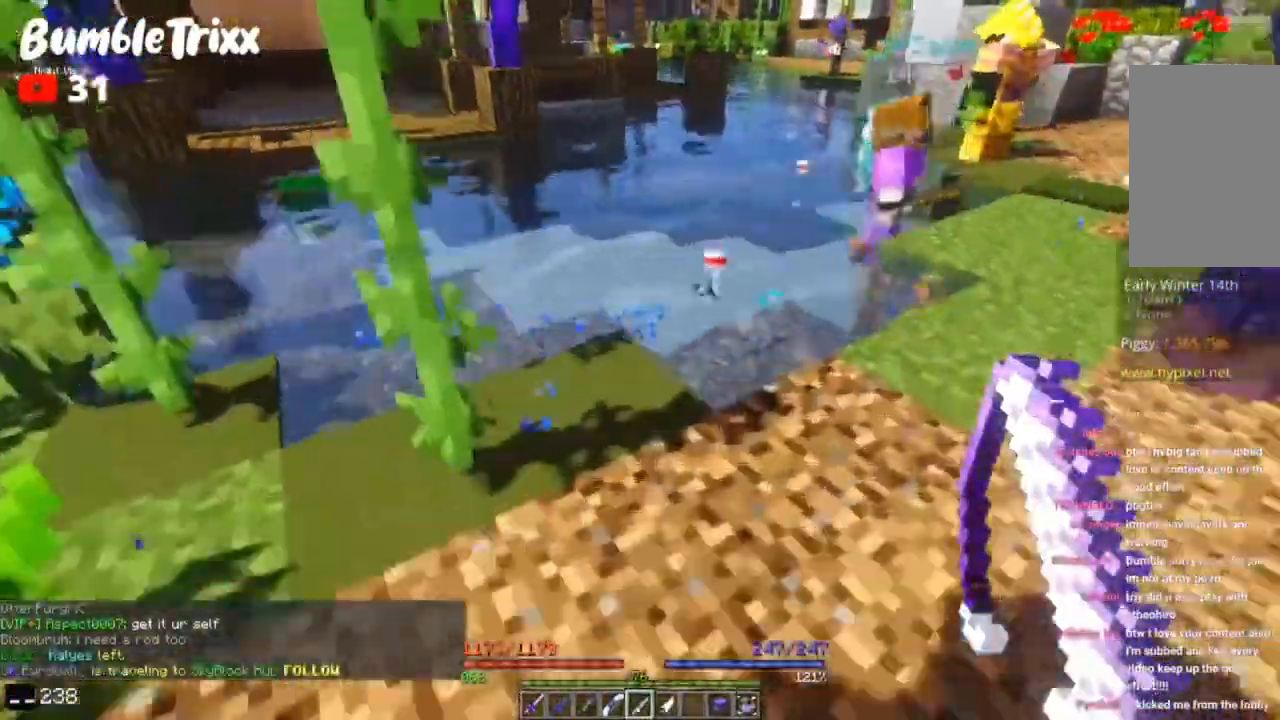
{"keys": ["w"], "mouse": [], "events": [[150, "w", "up"], [167, "s", "down"], [433, "s", "up"], [500, "w", "down"]]}
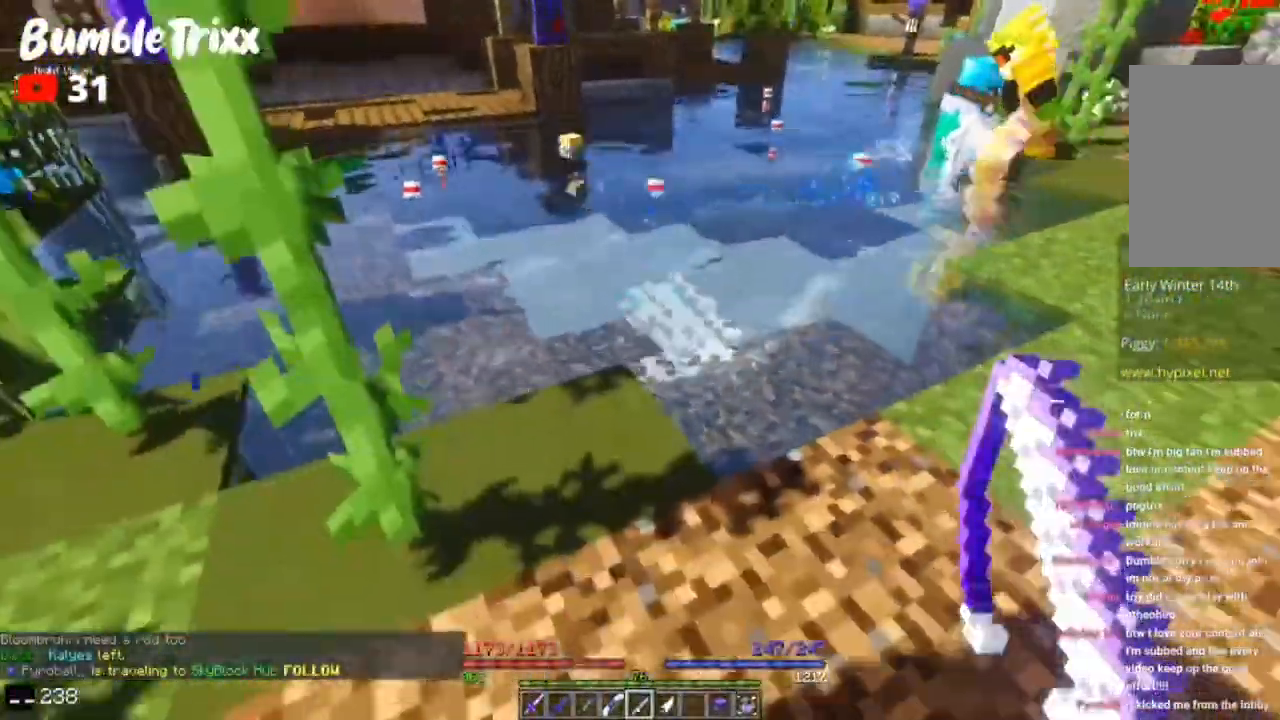
{"keys": ["w"], "mouse": [], "events": [[150, "w", "up"], [167, "s", "down"], [417, "s", "up"], [450, "w", "down"]]}
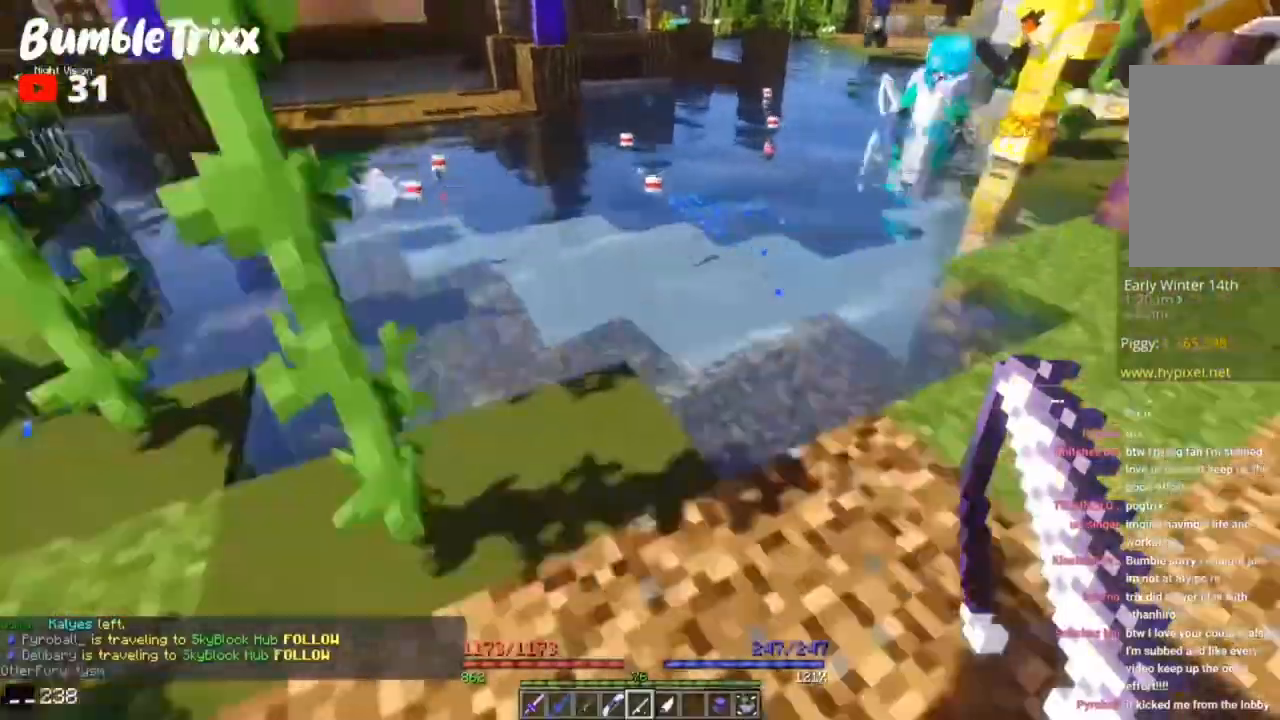
{"keys": ["w"], "mouse": ["left"], "events": [[100, "mouse_right", "down"], [100, "w", "up"], [133, "mouse_right", "up"], [300, "w", "down"], [383, "mouse_left", "down"], [383, "w", "up"], [417, "d", "down"], [433, "w", "down"], [500, "d", "up"]]}
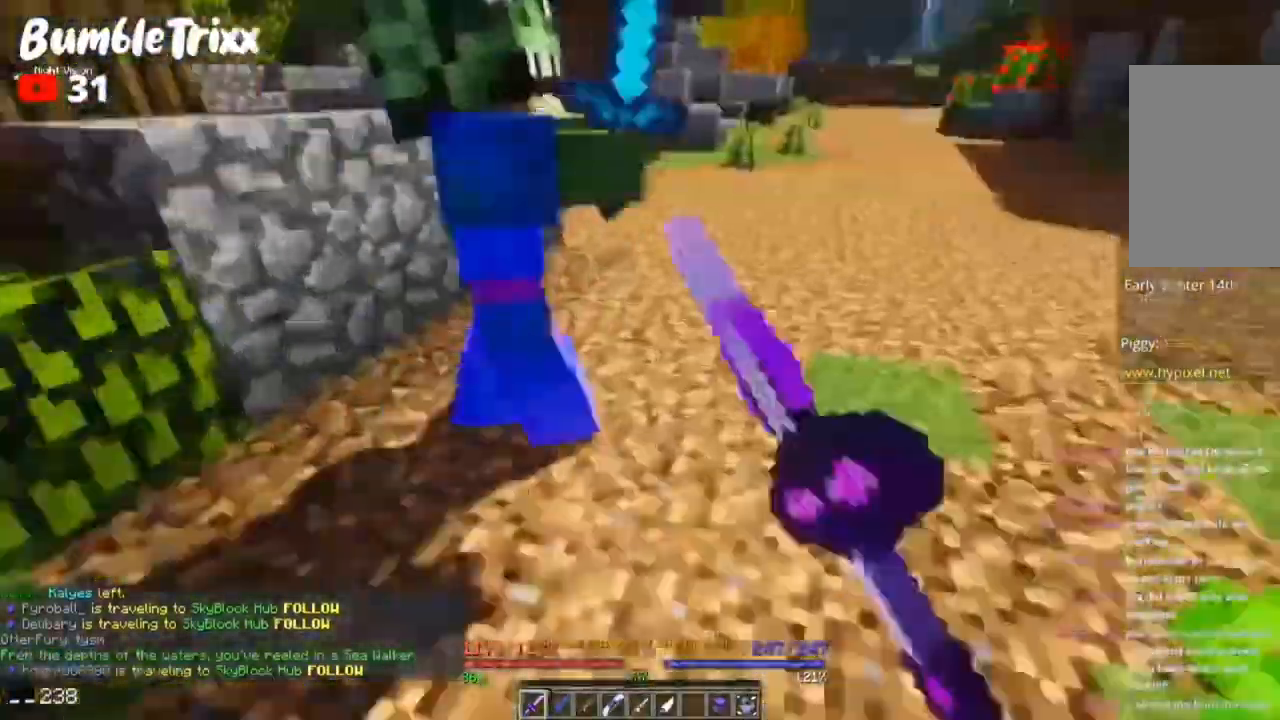
{"keys": ["a", "w"], "mouse": [], "events": [[33, "w", "up"], [150, "w", "down"], [167, "a", "down"], [167, "mouse_left", "up"], [233, "a", "up"], [233, "d", "down"], [300, "w", "up"], [400, "d", "up"], [400, "w", "down"], [467, "a", "down"]]}
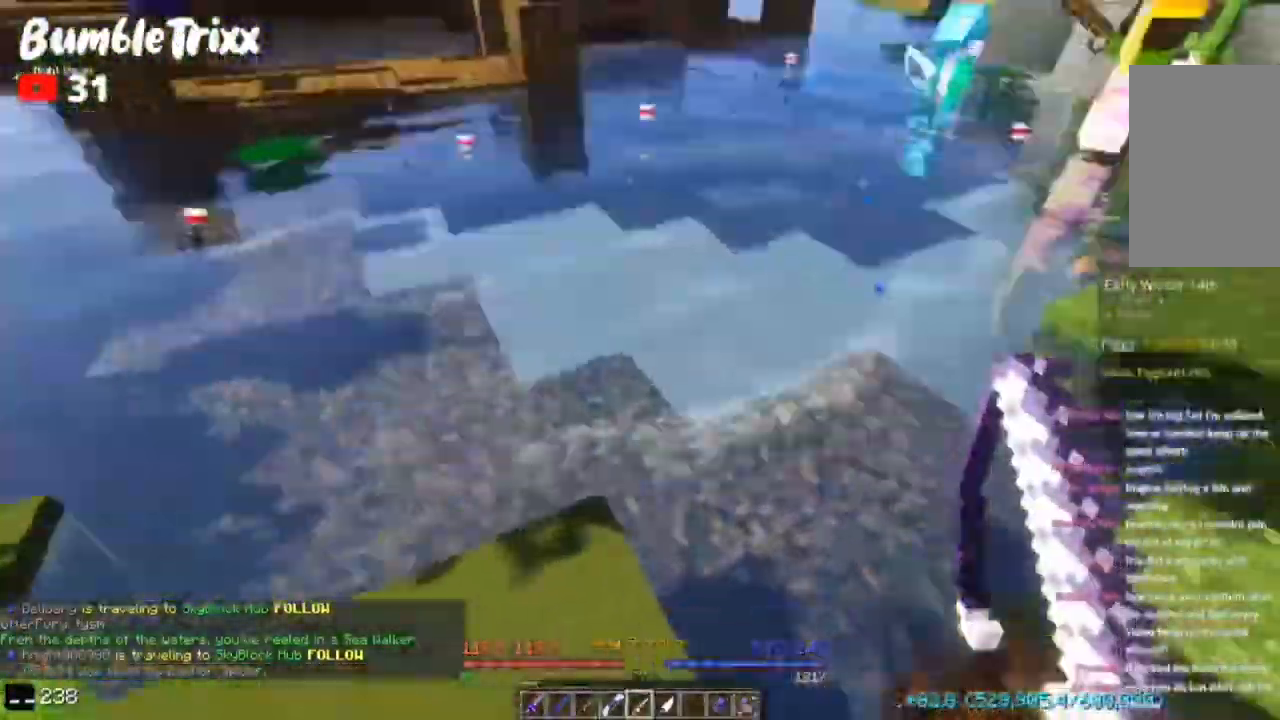
{"keys": [], "mouse": [], "events": [[33, "a", "up"], [50, "a", "down"], [83, "a", "up"], [83, "w", "up"], [133, "mouse_right", "down"], [133, "s", "down"], [167, "mouse_right", "up"], [267, "d", "down"], [317, "a", "down"], [317, "d", "up"], [383, "s", "up"], [400, "a", "up"]]}
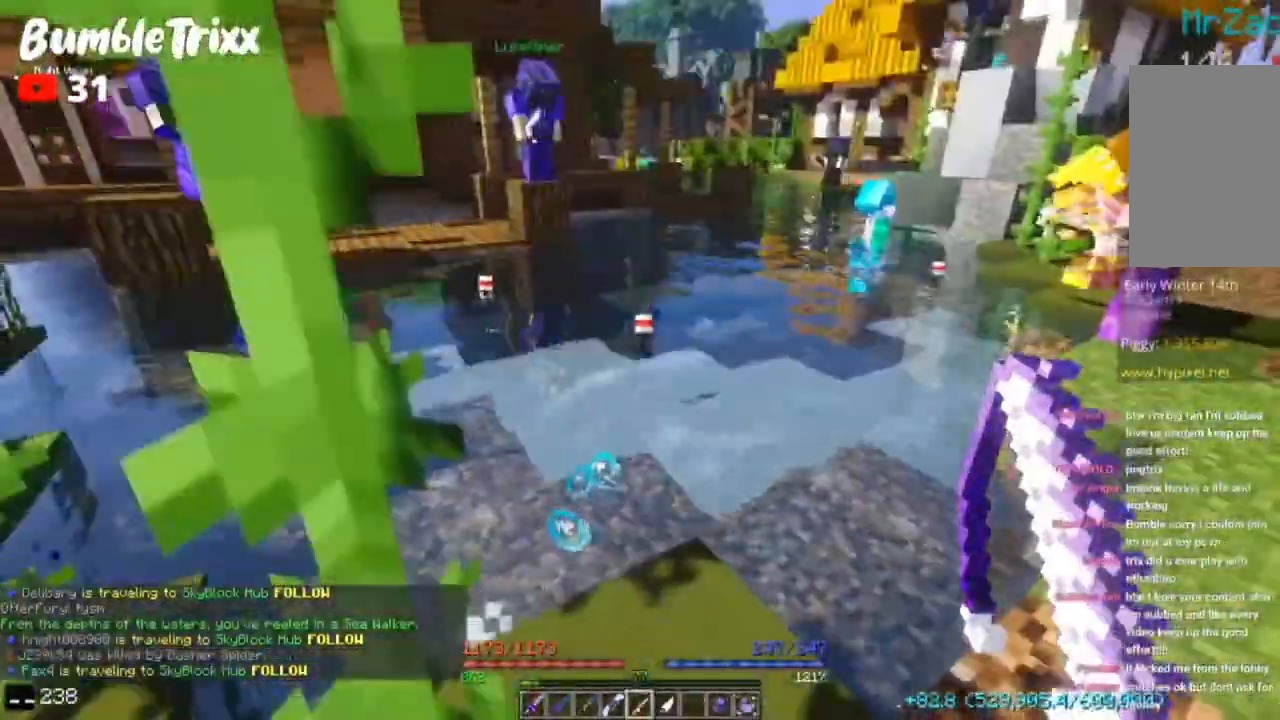
{"keys": ["s"], "mouse": [], "events": [[183, "w", "down"], [217, "a", "down"], [267, "a", "up"], [400, "w", "up"], [467, "s", "down"]]}
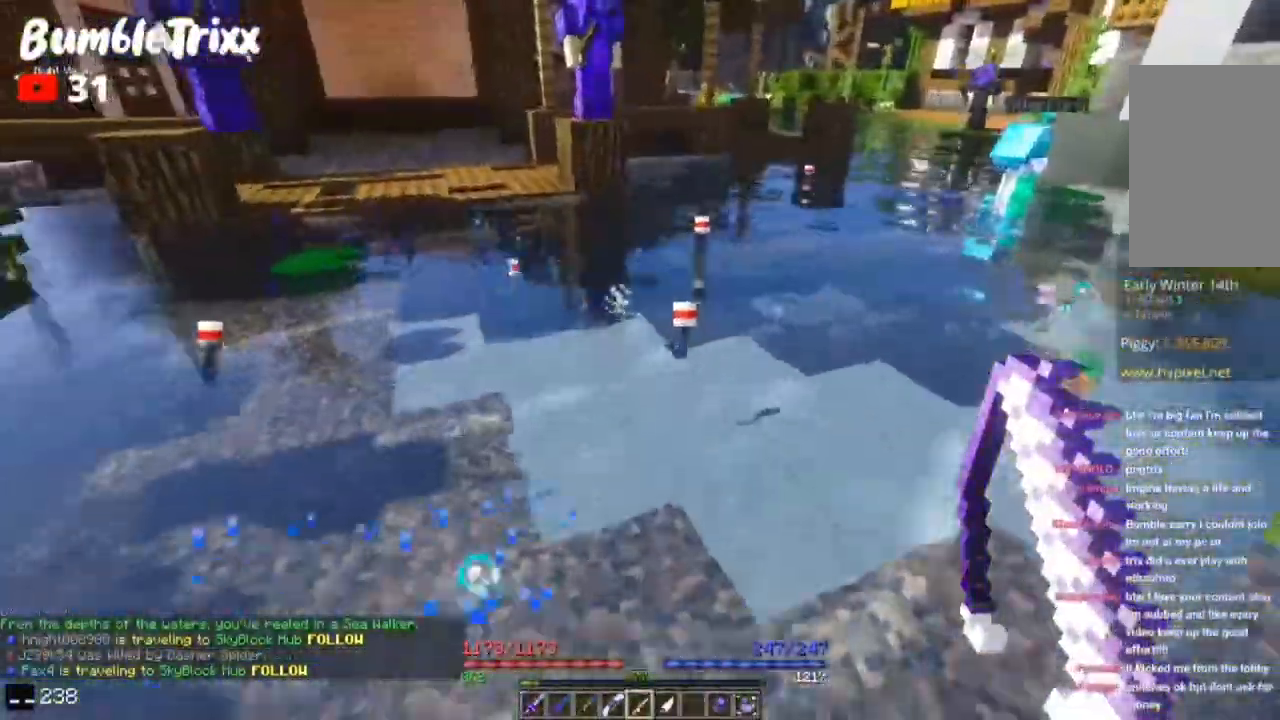
{"keys": [], "mouse": [], "events": [[100, "s", "up"], [133, "w", "down"], [267, "w", "up"], [283, "s", "down"], [450, "s", "up"]]}
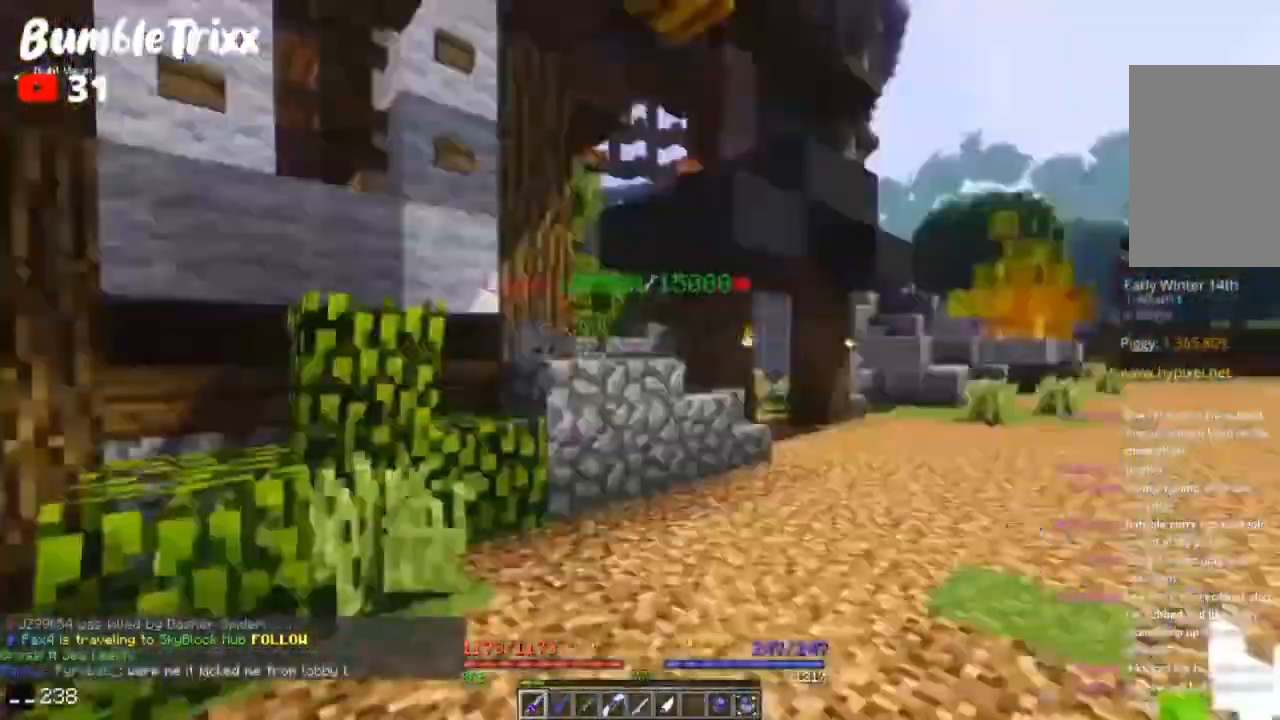
{"keys": ["d", "w"], "mouse": [], "events": [[33, "mouse_left", "down"], [33, "w", "down"], [117, "w", "up"], [267, "mouse_left", "up"], [267, "w", "down"], [283, "a", "down"], [350, "a", "up"], [367, "w", "up"], [433, "w", "down"], [467, "d", "down"]]}
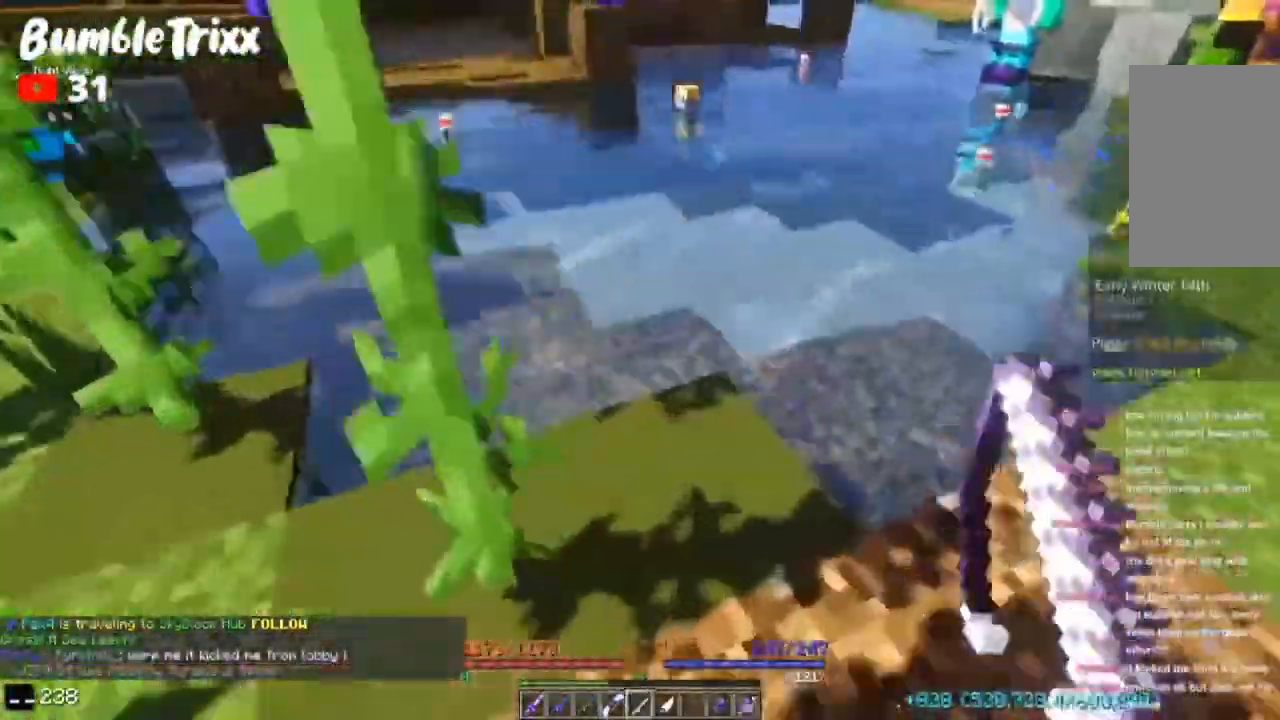
{"keys": [], "mouse": [], "events": [[50, "d", "up"], [200, "w", "up"]]}
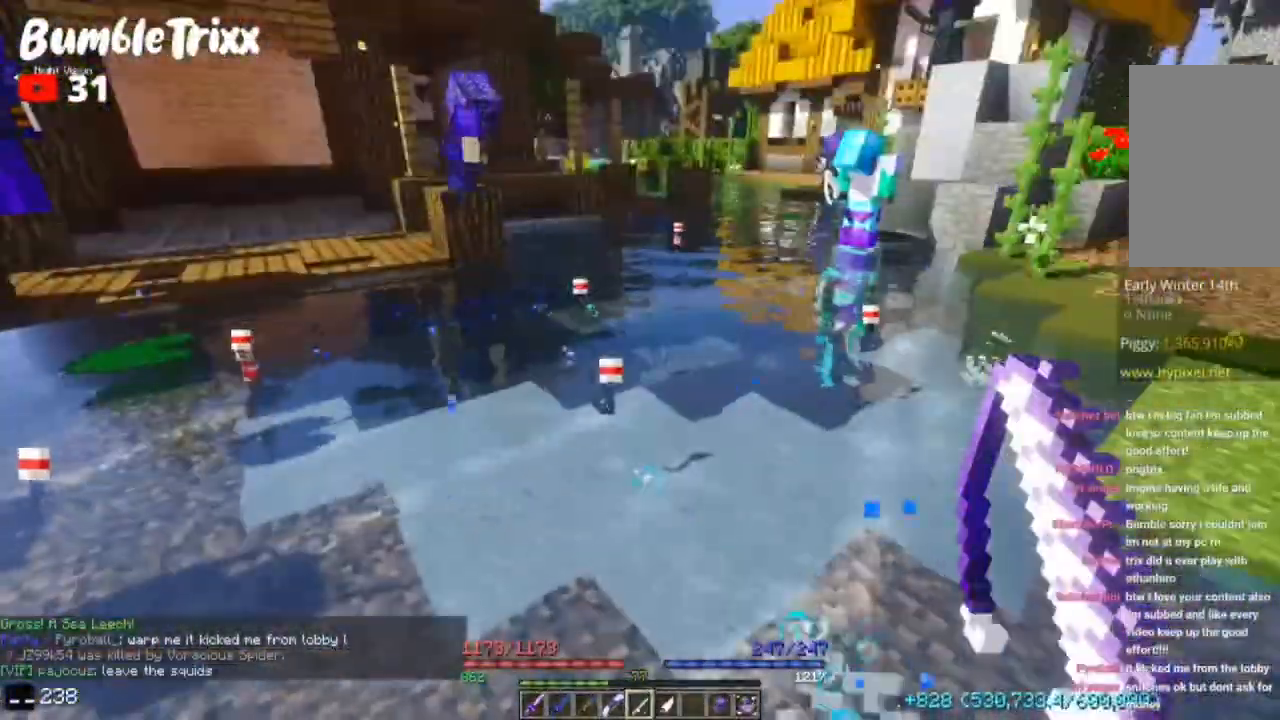
{"keys": [], "mouse": [], "events": []}
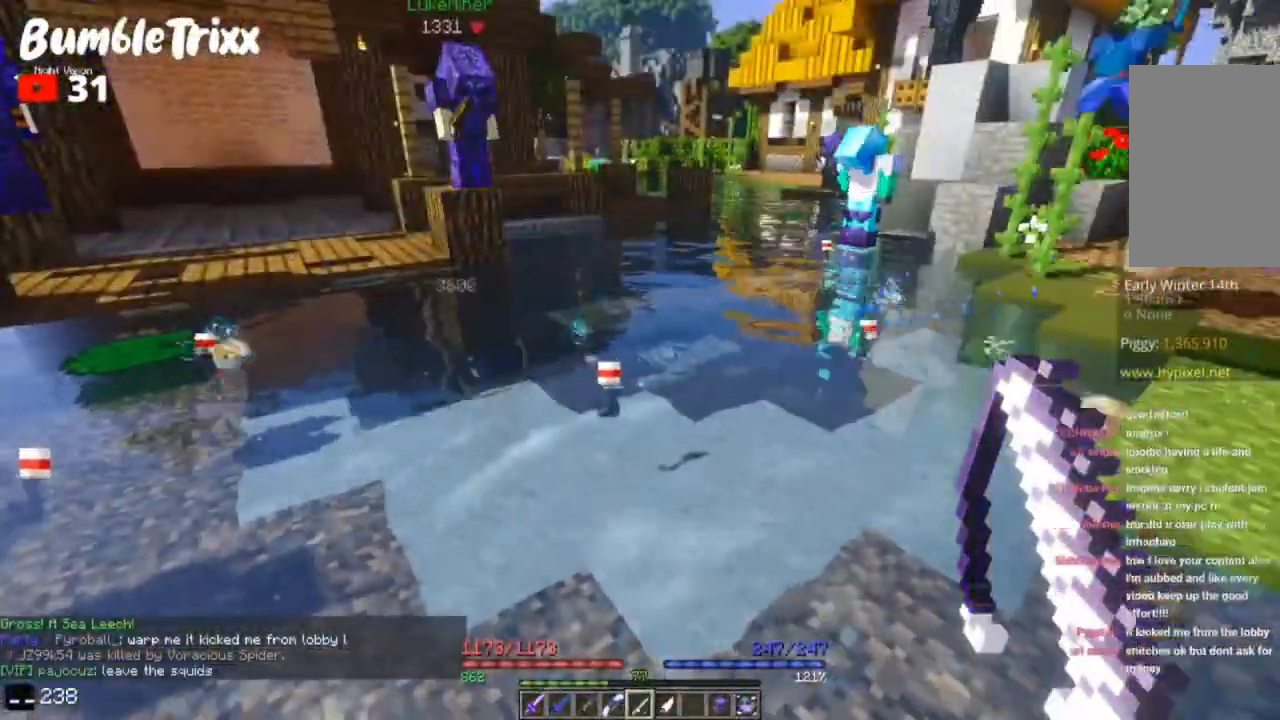
{"keys": [], "mouse": [], "events": []}
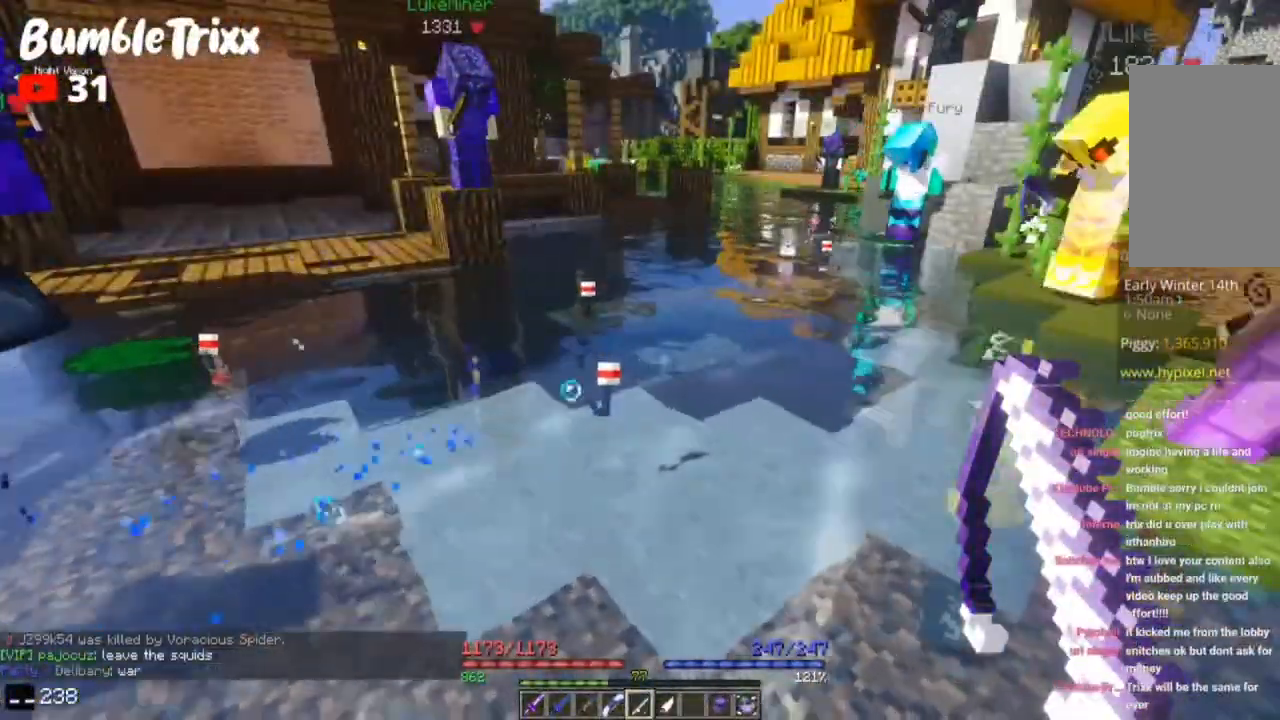
{"keys": [], "mouse": [], "events": []}